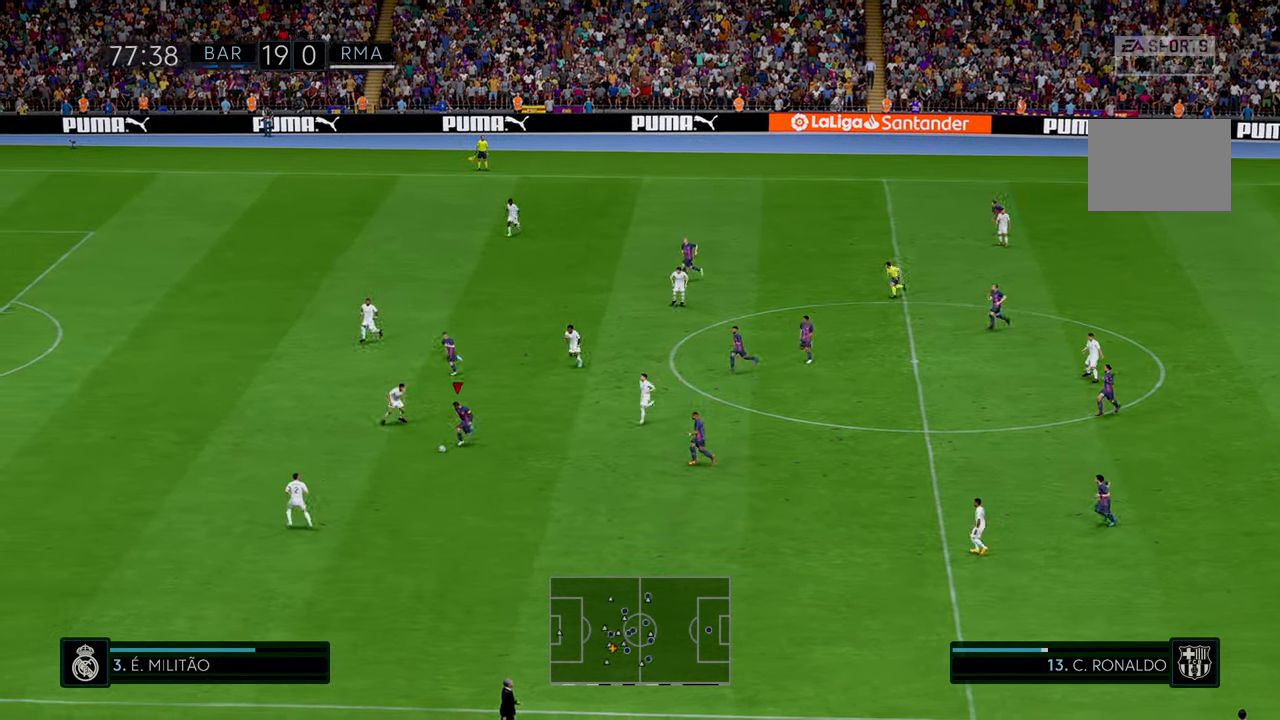
Gameplay with a controller (Xbox layout); each line is a JSON object with the inputs held at the frame after it (dt_ms = milliseconds from this image to that frame). "events" lists button and stick changes between this image and that frame as [ms after this image, input, new state], when the widget could be followed in between. Not read: L3 R3 right_stick.
{"dt_ms": 500, "buttons": ["R2"], "left_stick": "up-right", "events": [[116, "left_stick", "left"], [233, "left_stick", "center"], [283, "left_stick", "up"], [383, "left_stick", "up-right"]]}
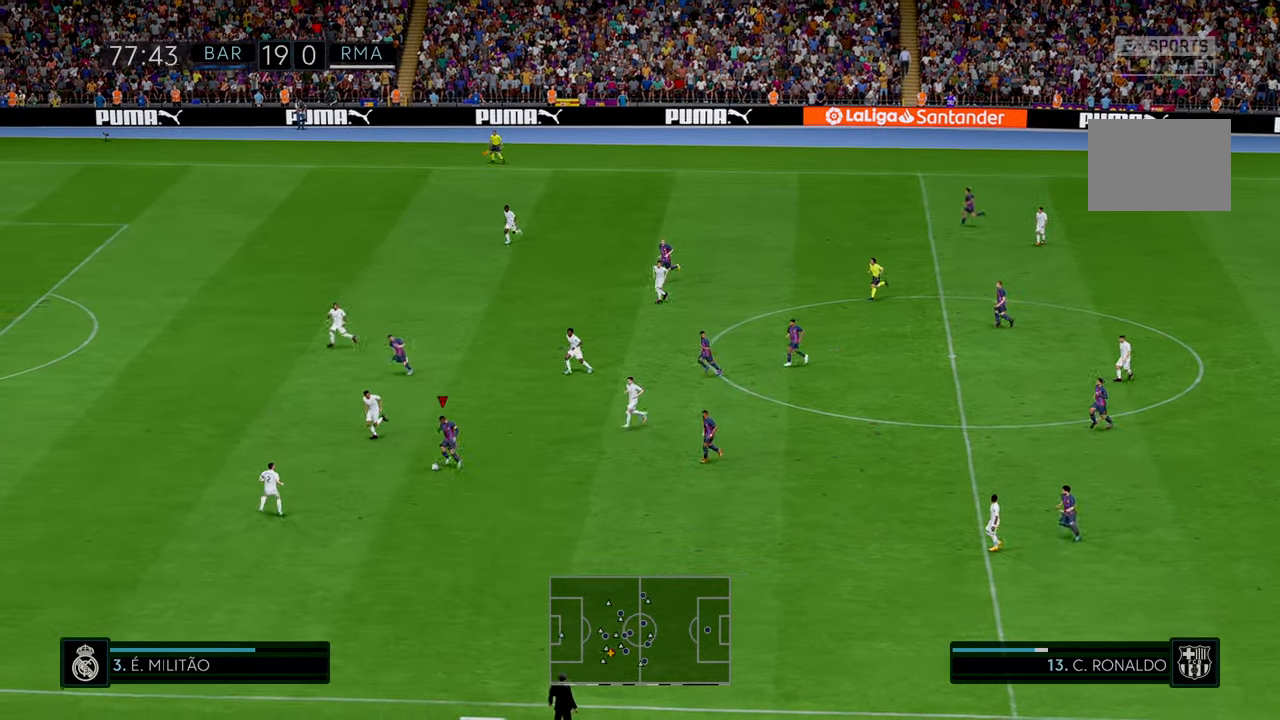
{"dt_ms": 500, "buttons": ["R2"], "left_stick": "up", "events": [[400, "left_stick", "up"]]}
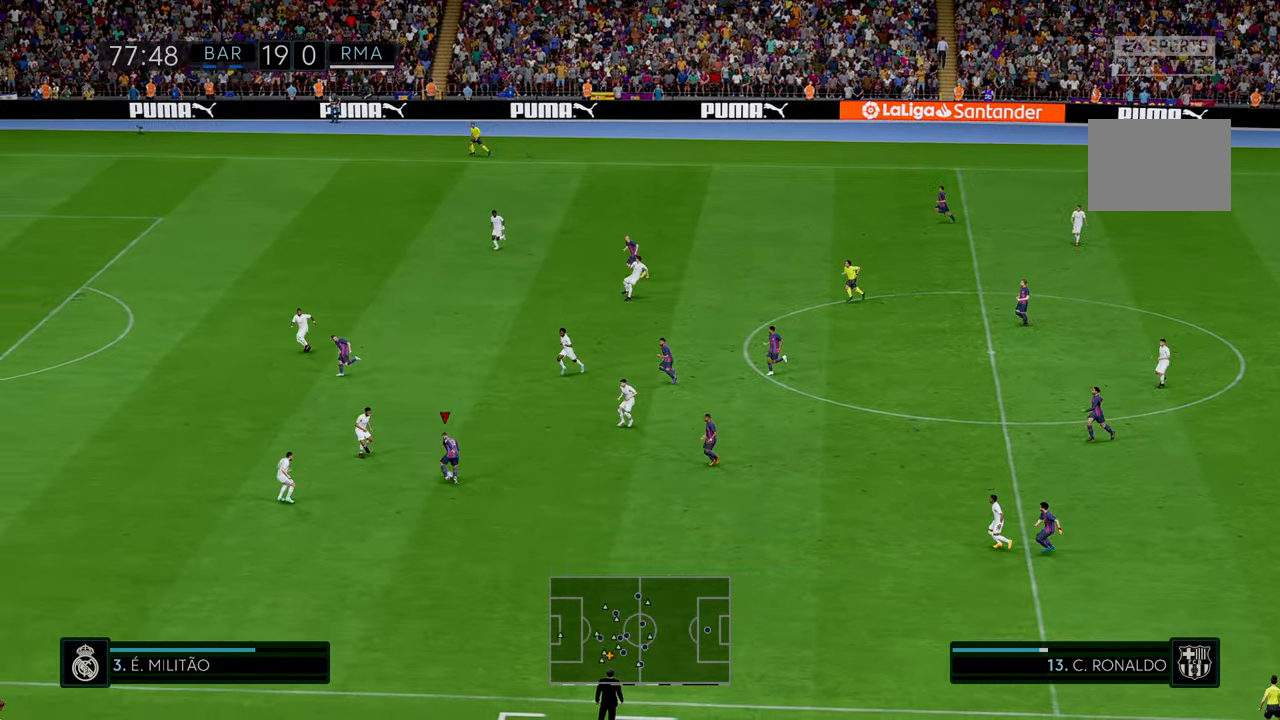
{"dt_ms": 500, "buttons": ["R2"], "left_stick": "up", "events": [[150, "Y", "down"], [400, "Y", "up"]]}
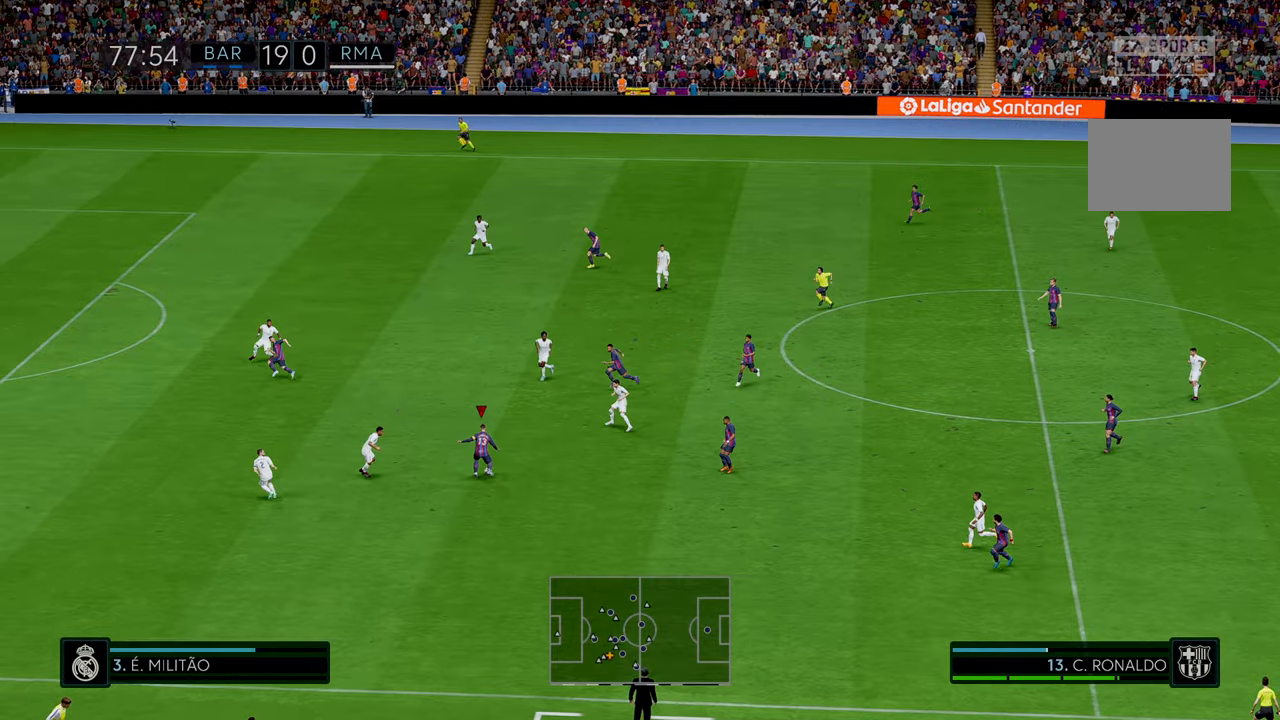
{"dt_ms": 500, "buttons": ["R2"], "left_stick": "up-left", "events": [[50, "left_stick", "up-left"]]}
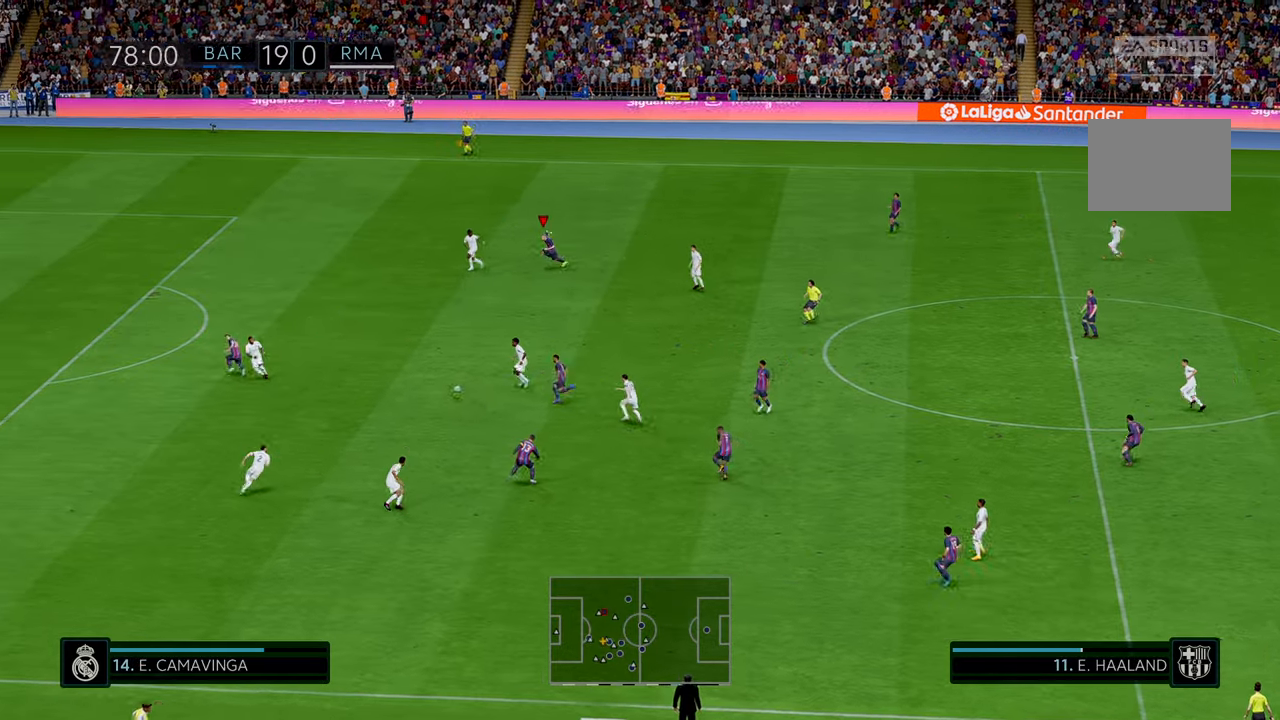
{"dt_ms": 500, "buttons": ["R2"], "left_stick": "down-left", "events": [[100, "left_stick", "left"], [266, "left_stick", "down-left"]]}
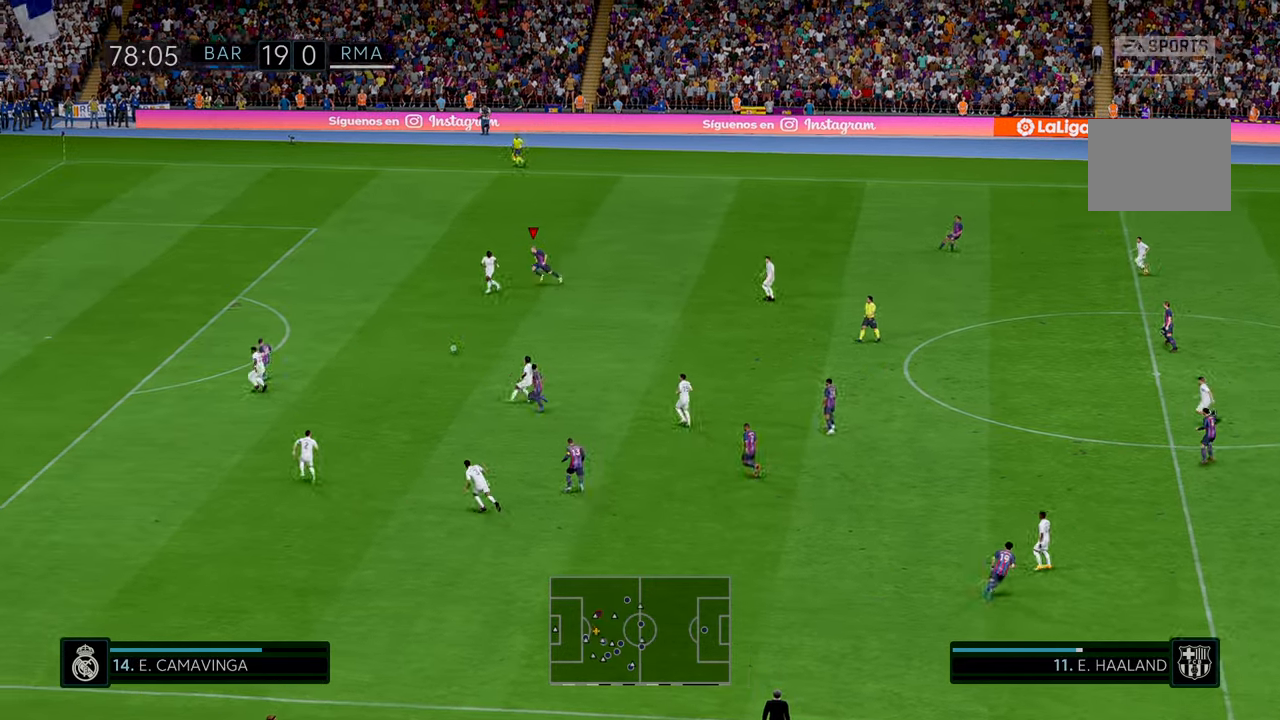
{"dt_ms": 500, "buttons": ["R2"], "left_stick": "down", "events": [[183, "left_stick", "down"]]}
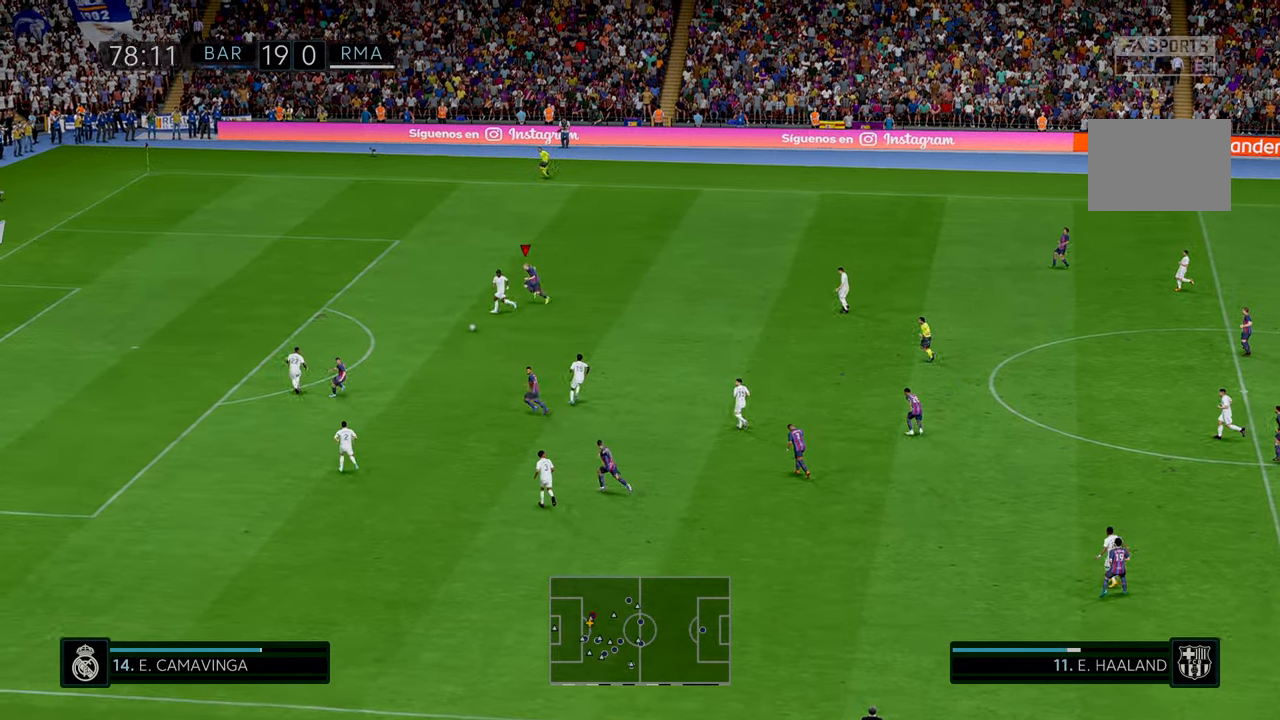
{"dt_ms": 500, "buttons": ["R2"], "left_stick": "down", "events": []}
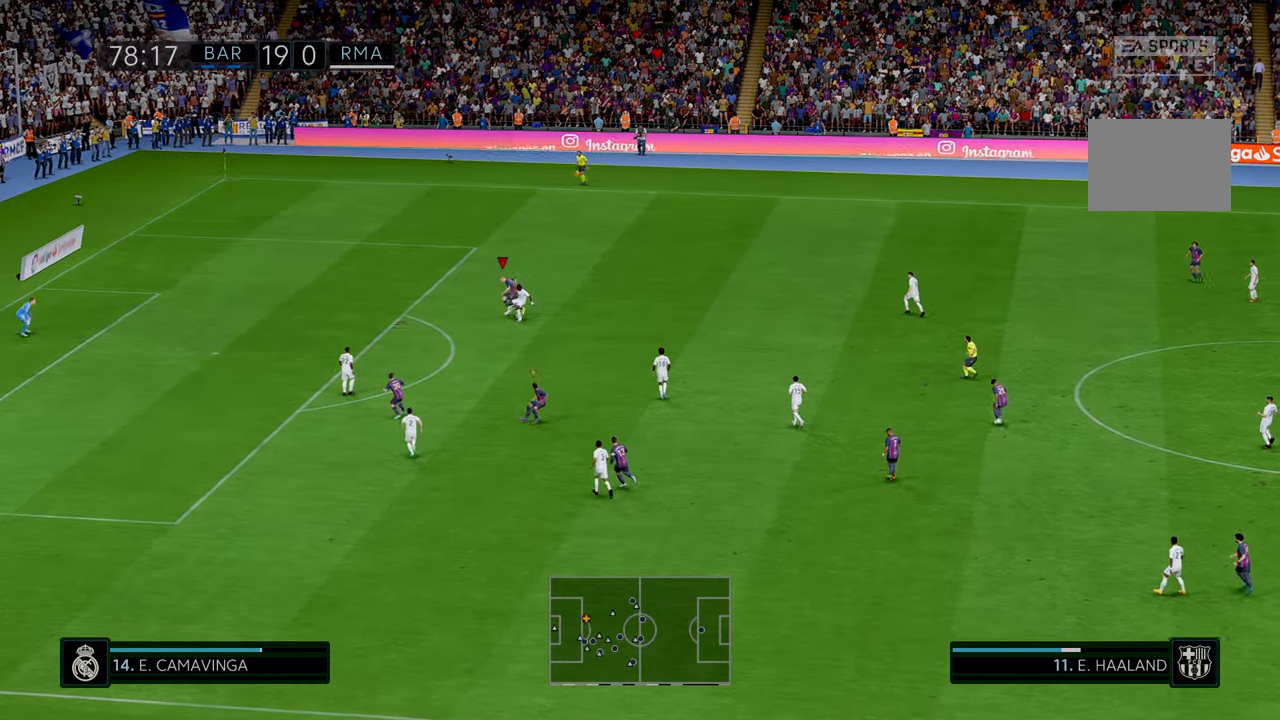
{"dt_ms": 500, "buttons": ["R2"], "left_stick": "right", "events": [[83, "left_stick", "down-right"], [350, "left_stick", "right"]]}
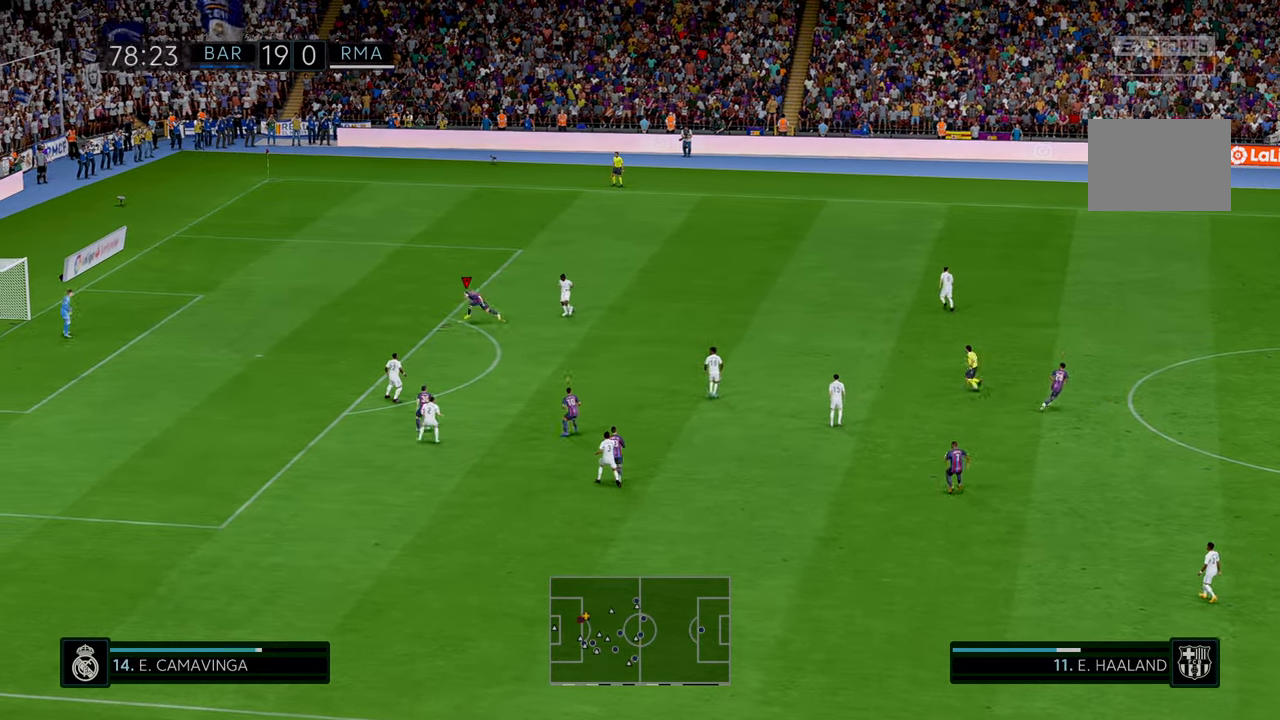
{"dt_ms": 500, "buttons": ["R2"], "left_stick": "right", "events": []}
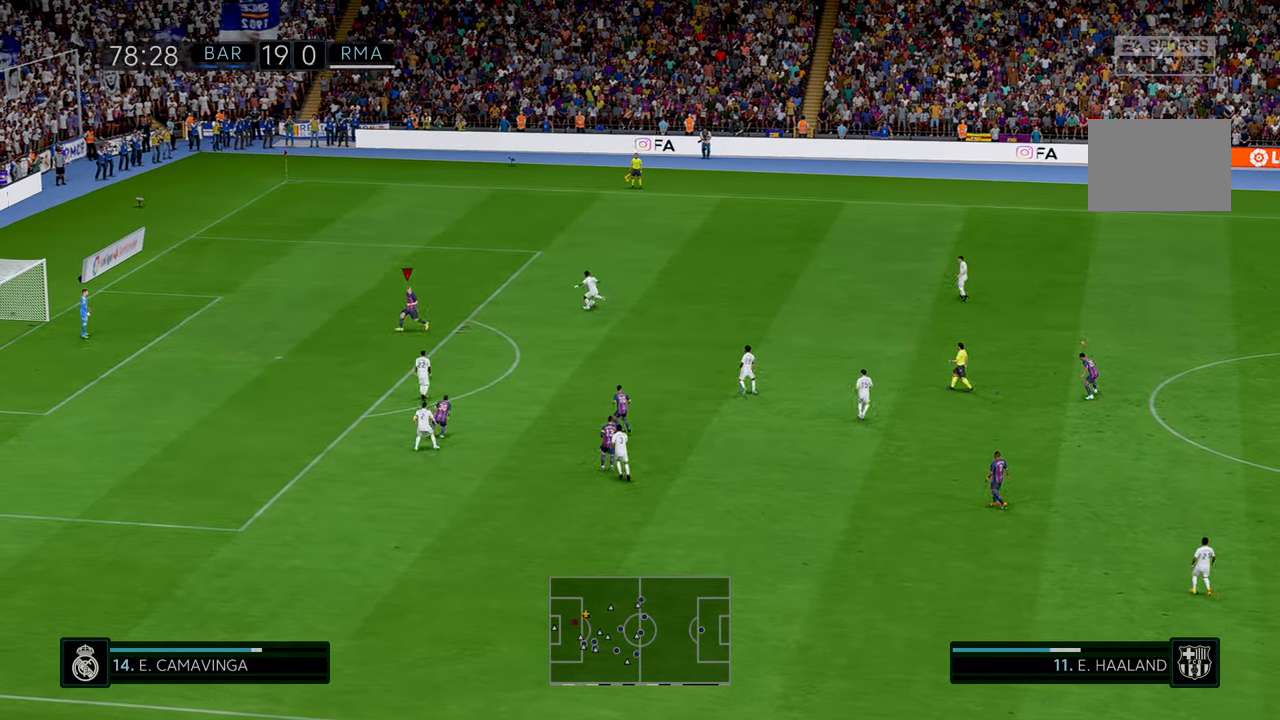
{"dt_ms": 500, "buttons": ["R2"], "left_stick": "right", "events": []}
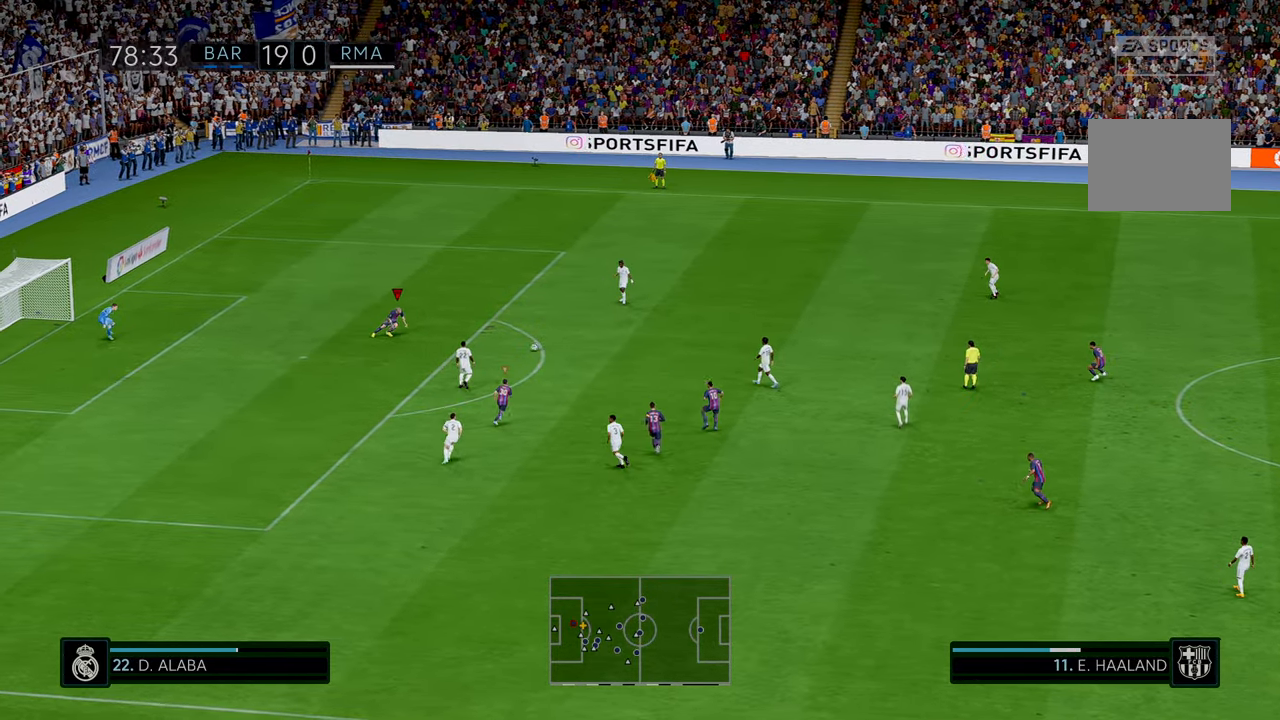
{"dt_ms": 500, "buttons": ["R2"], "left_stick": "up-right", "events": [[333, "L1", "down"], [350, "left_stick", "up-right"], [500, "L1", "up"]]}
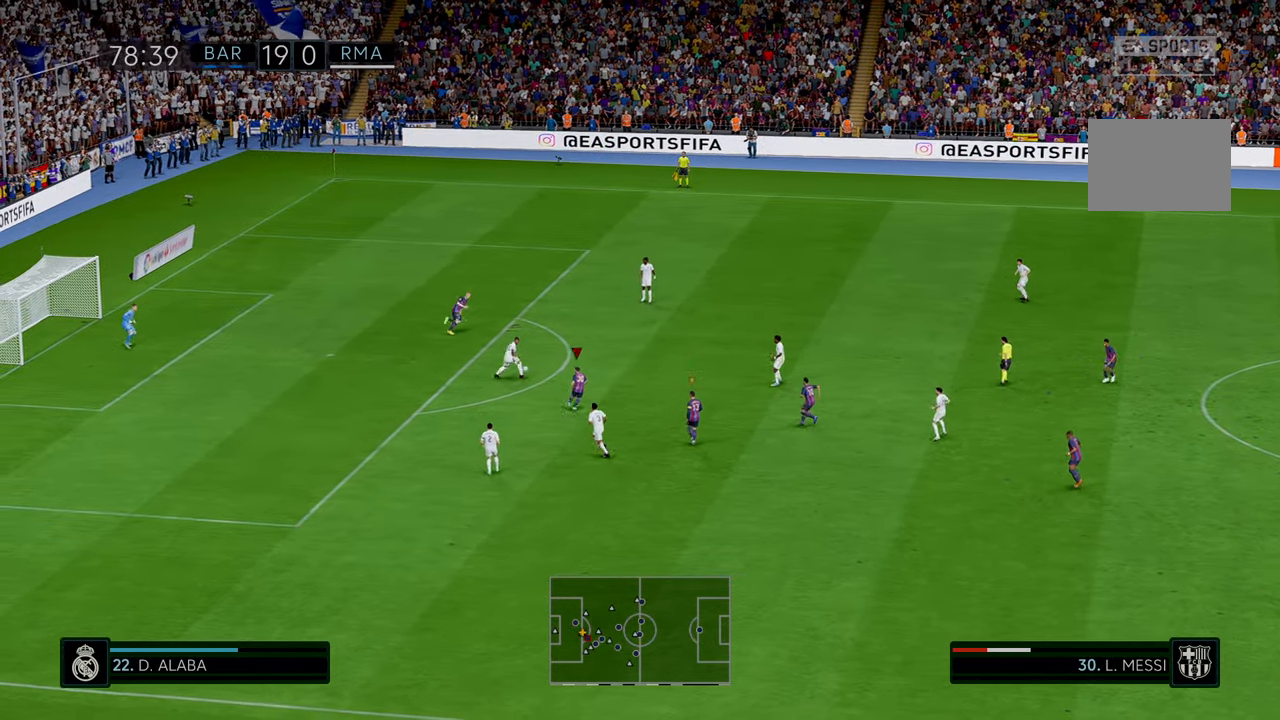
{"dt_ms": 500, "buttons": ["R2"], "left_stick": "up-right", "events": []}
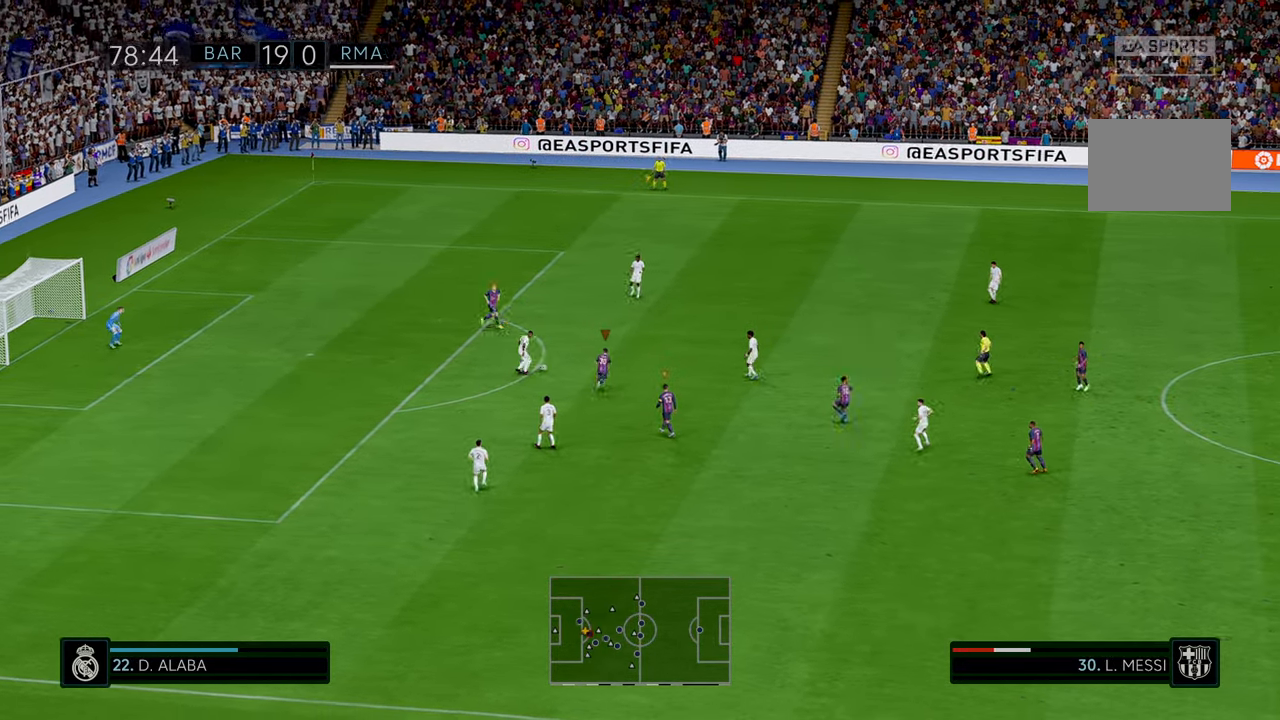
{"dt_ms": 500, "buttons": ["R2"], "left_stick": "down-right", "events": [[16, "left_stick", "up"], [350, "left_stick", "center"], [483, "left_stick", "down-right"]]}
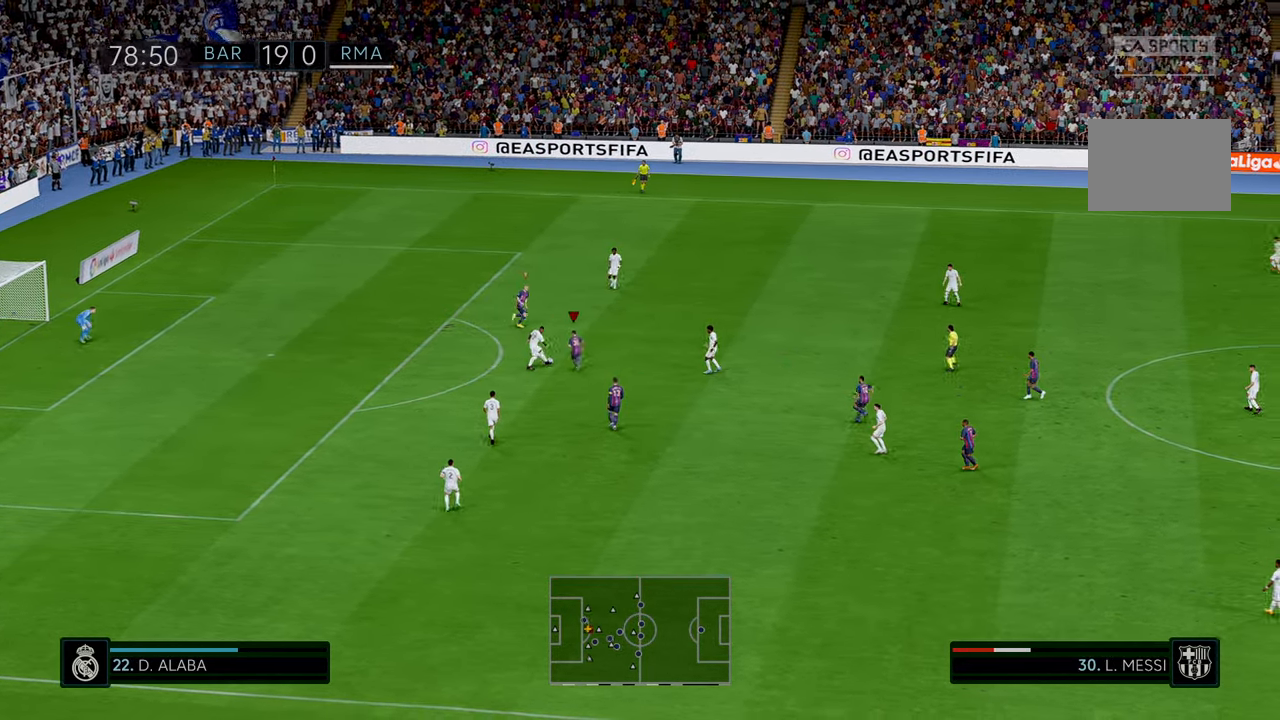
{"dt_ms": 500, "buttons": ["R2"], "left_stick": "down-right"}
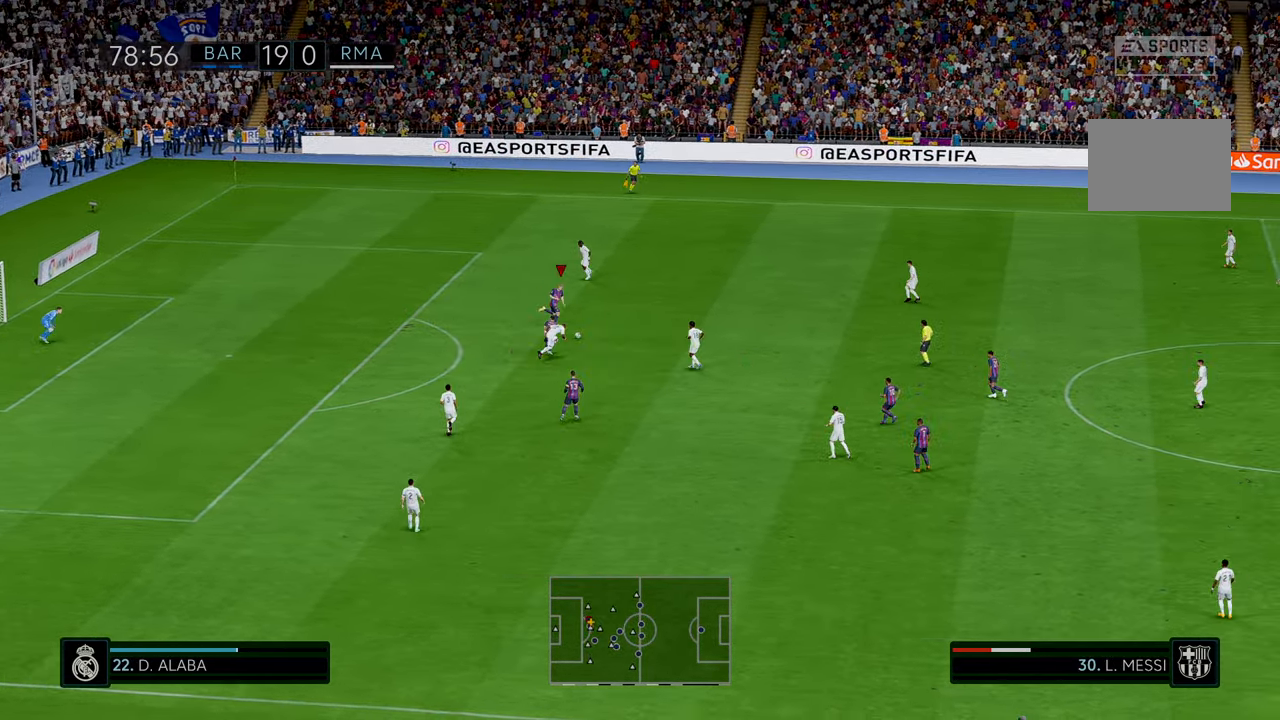
{"dt_ms": 500, "buttons": ["B", "R2"], "left_stick": "down-right", "events": [[50, "START", "down"], [100, "START", "up"], [450, "B", "down"]]}
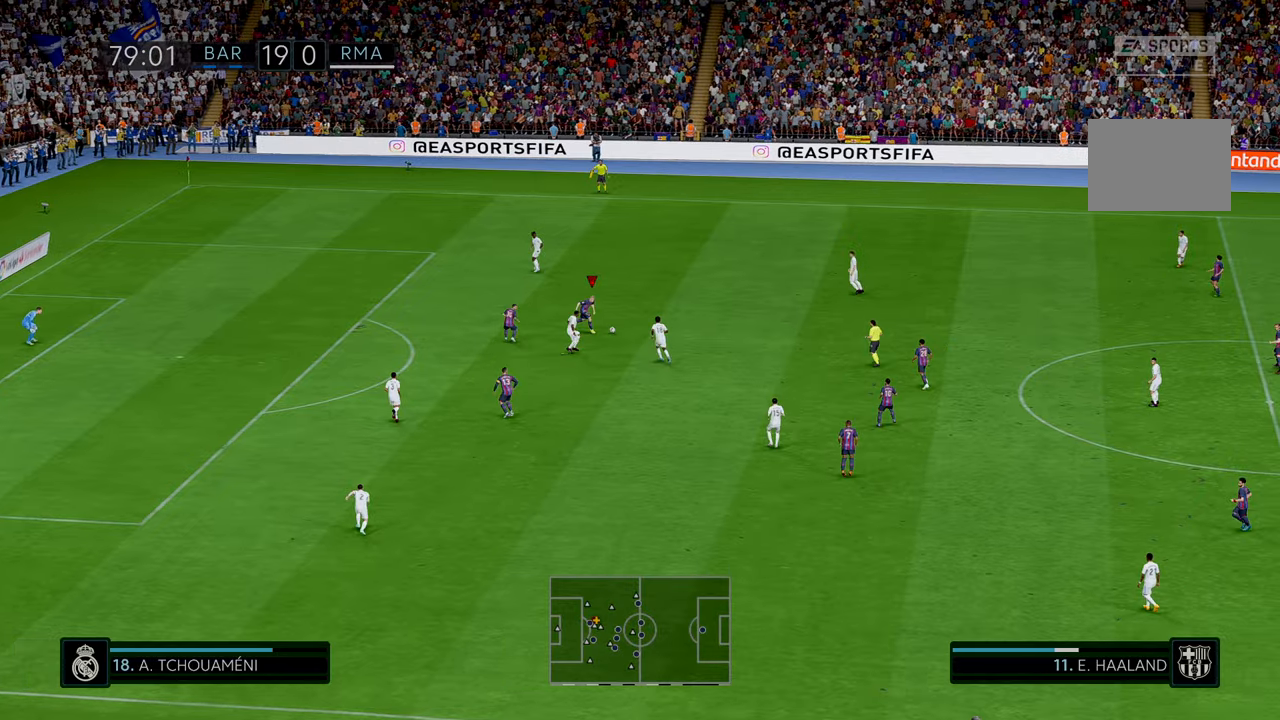
{"dt_ms": 500, "buttons": ["R2"], "left_stick": "up-right", "events": [[16, "B", "up"], [50, "left_stick", "up-left"], [83, "X", "down"], [100, "left_stick", "right"], [150, "X", "up"], [183, "left_stick", "up-right"]]}
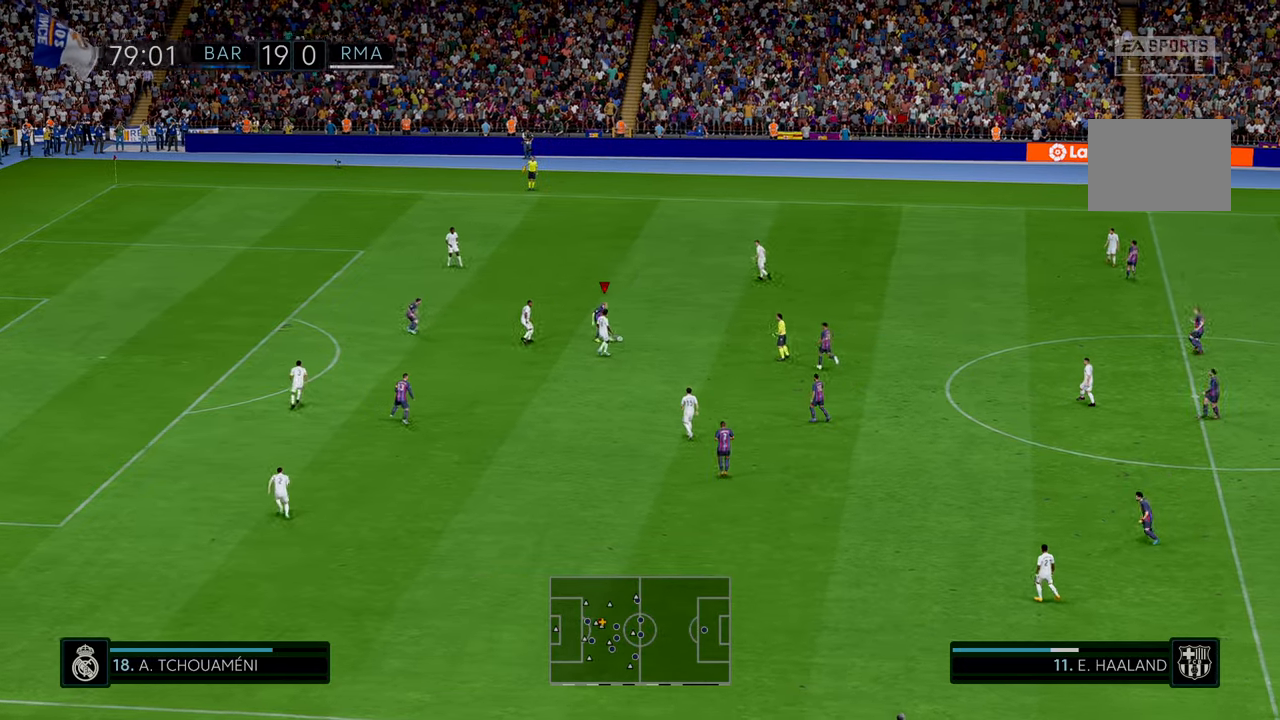
{"dt_ms": 500, "buttons": ["R2"], "left_stick": "up-right", "events": []}
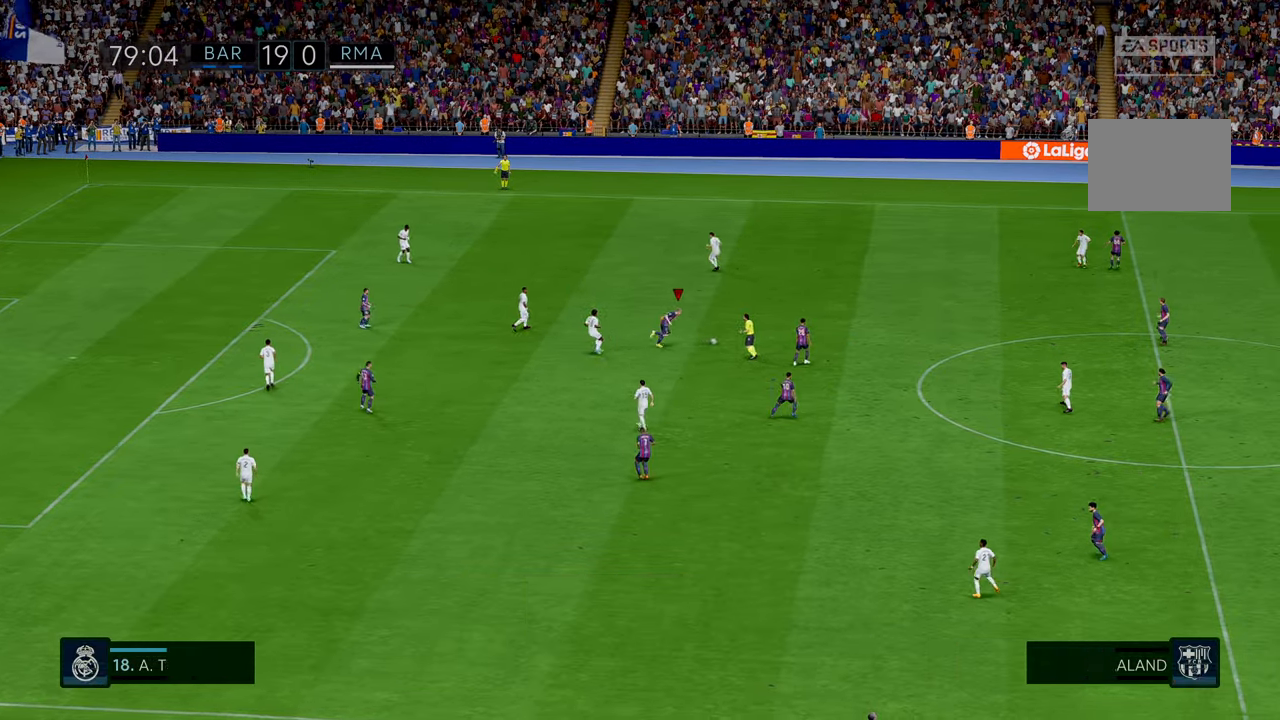
{"dt_ms": 500, "buttons": ["R2"], "left_stick": "center", "events": [[250, "R1", "down"], [500, "R1", "up"], [500, "left_stick", "center"]]}
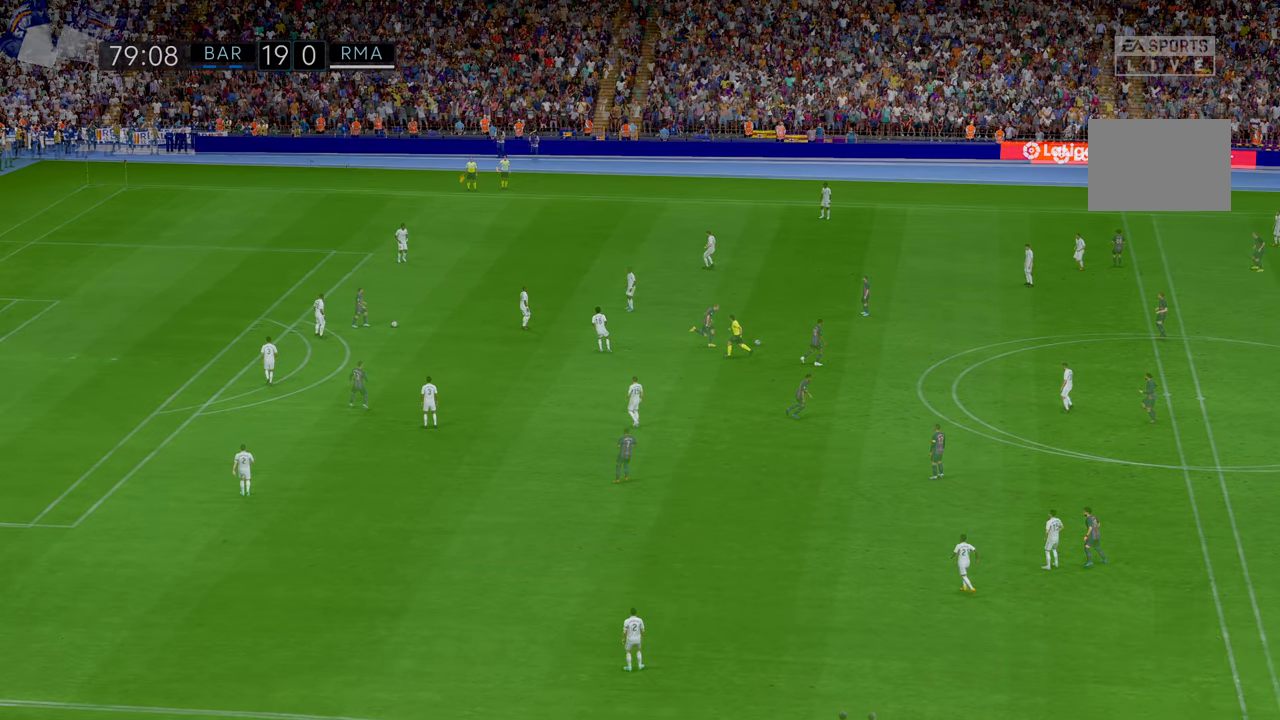
{"dt_ms": 500, "buttons": ["R2"], "left_stick": "center", "events": []}
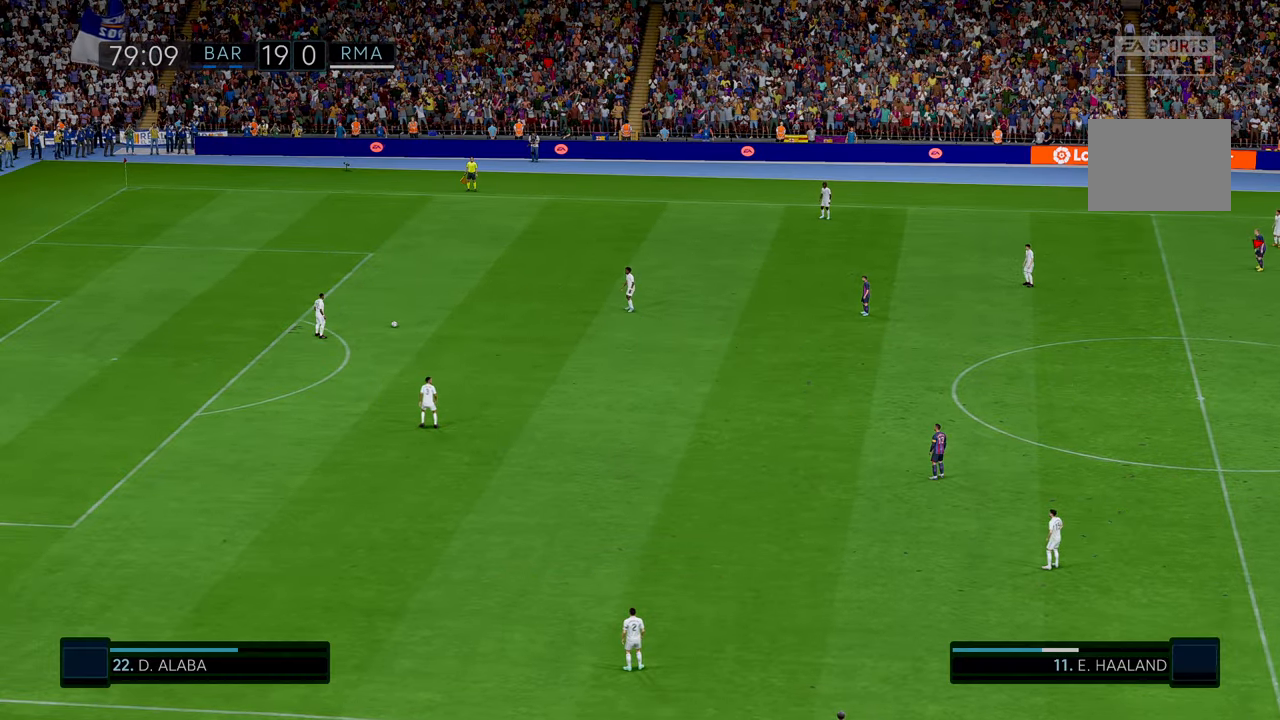
{"dt_ms": 1000, "buttons": ["R2"], "left_stick": "up"}
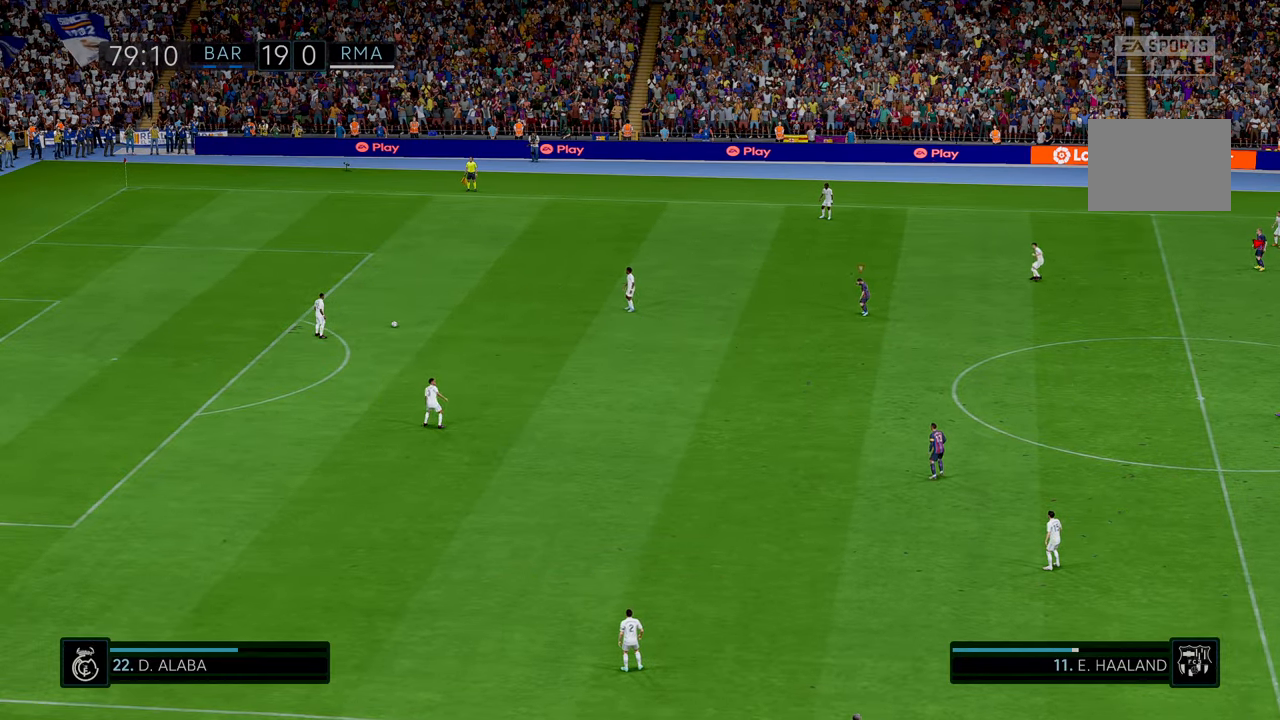
{"dt_ms": 500, "buttons": ["R2"], "left_stick": "up-left", "events": [[166, "left_stick", "up-left"]]}
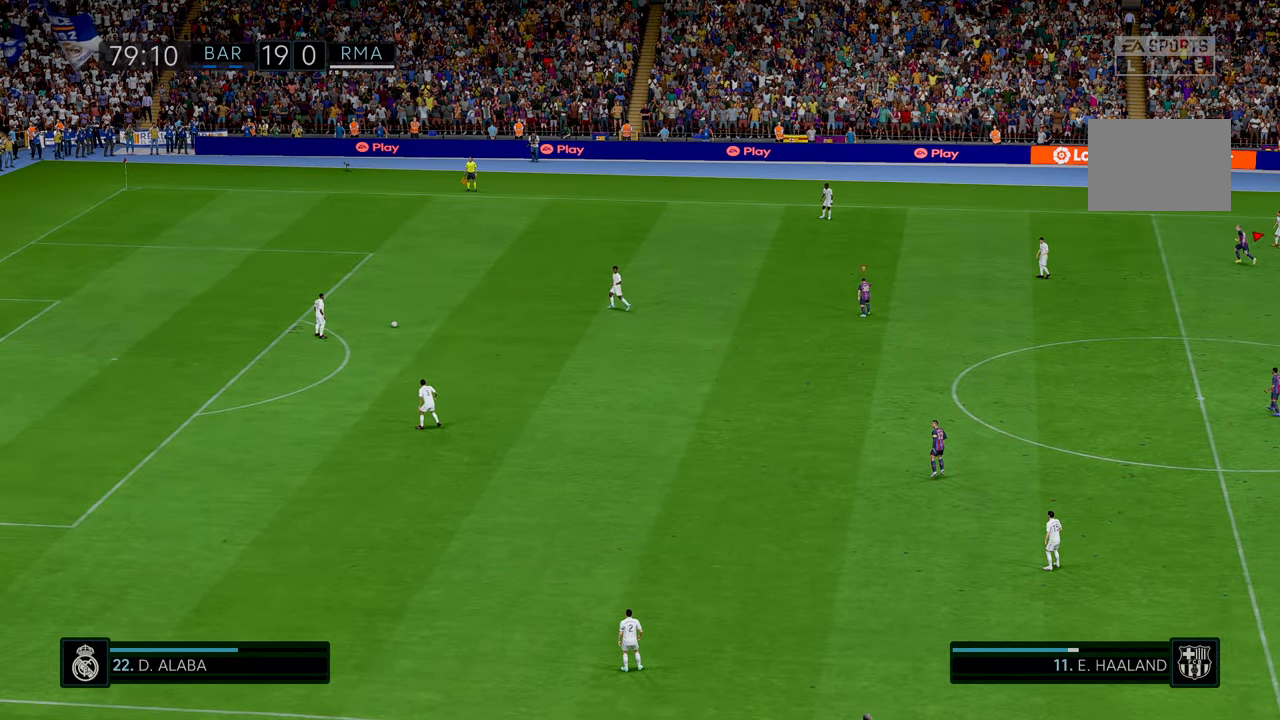
{"dt_ms": 500, "buttons": ["R2", "SELECT"], "left_stick": "up"}
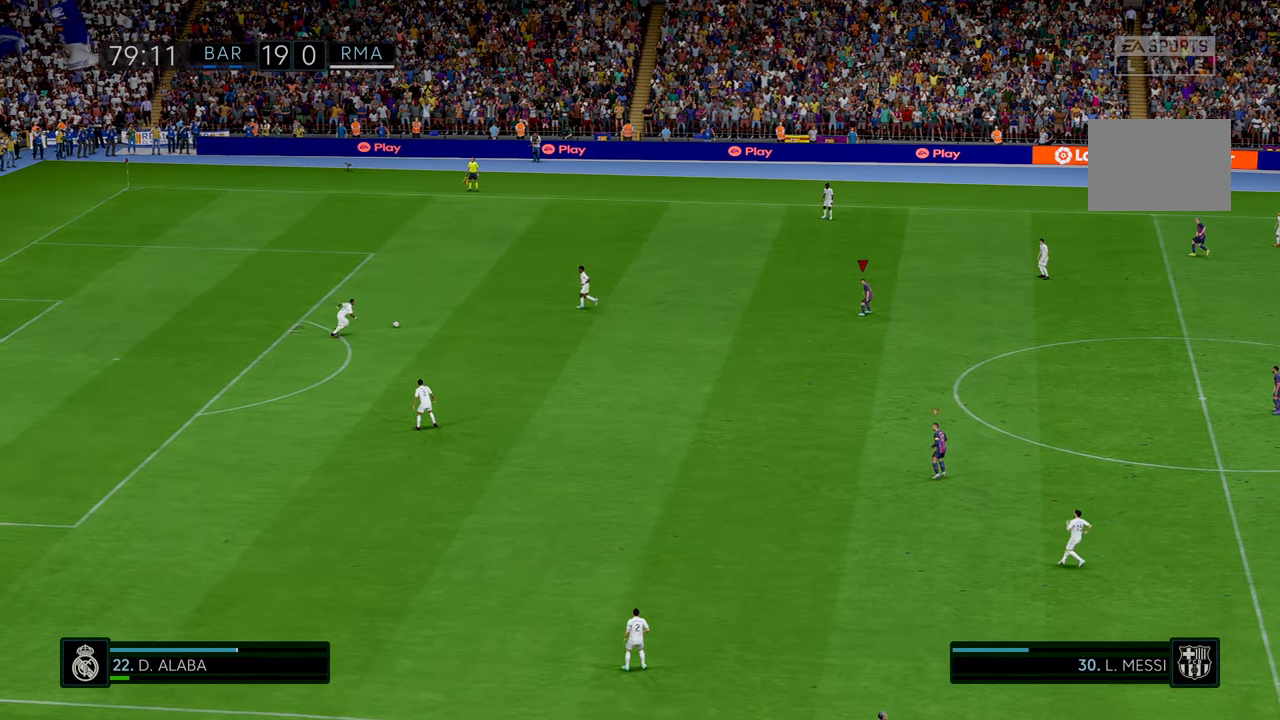
{"dt_ms": 500, "buttons": ["R2", "START"], "left_stick": "left"}
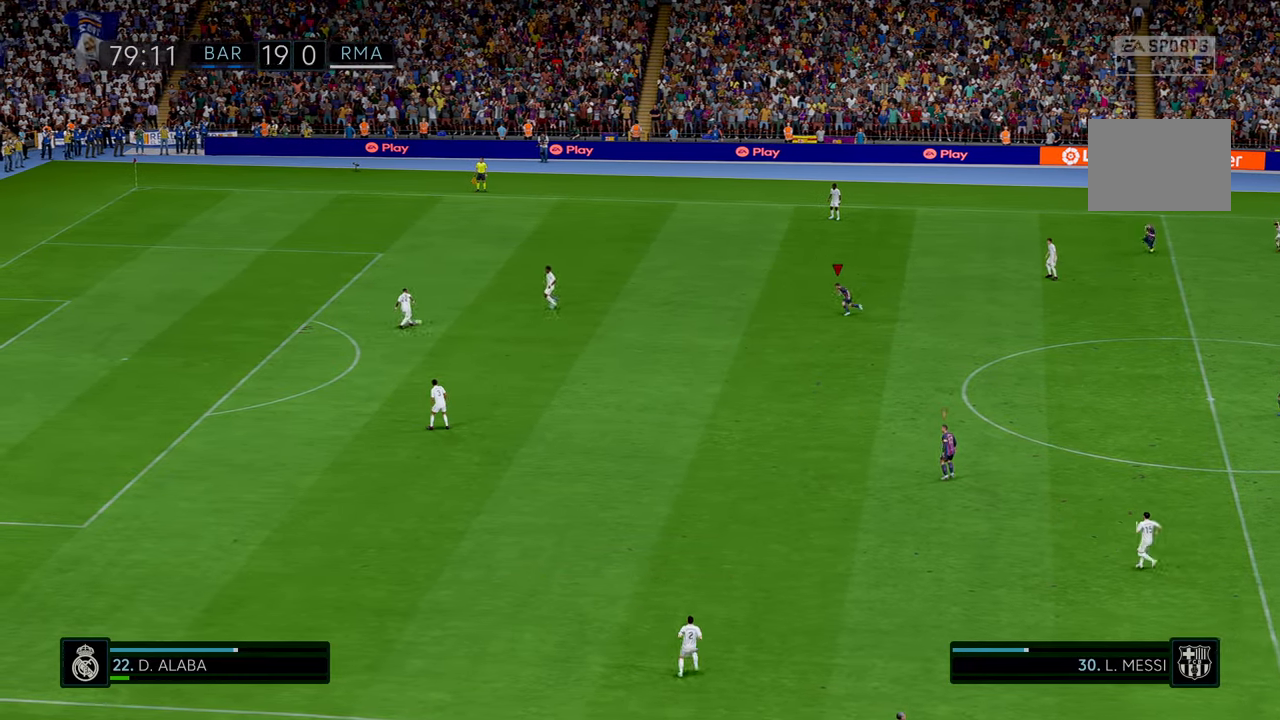
{"dt_ms": 500, "buttons": ["R2"], "left_stick": "up-left"}
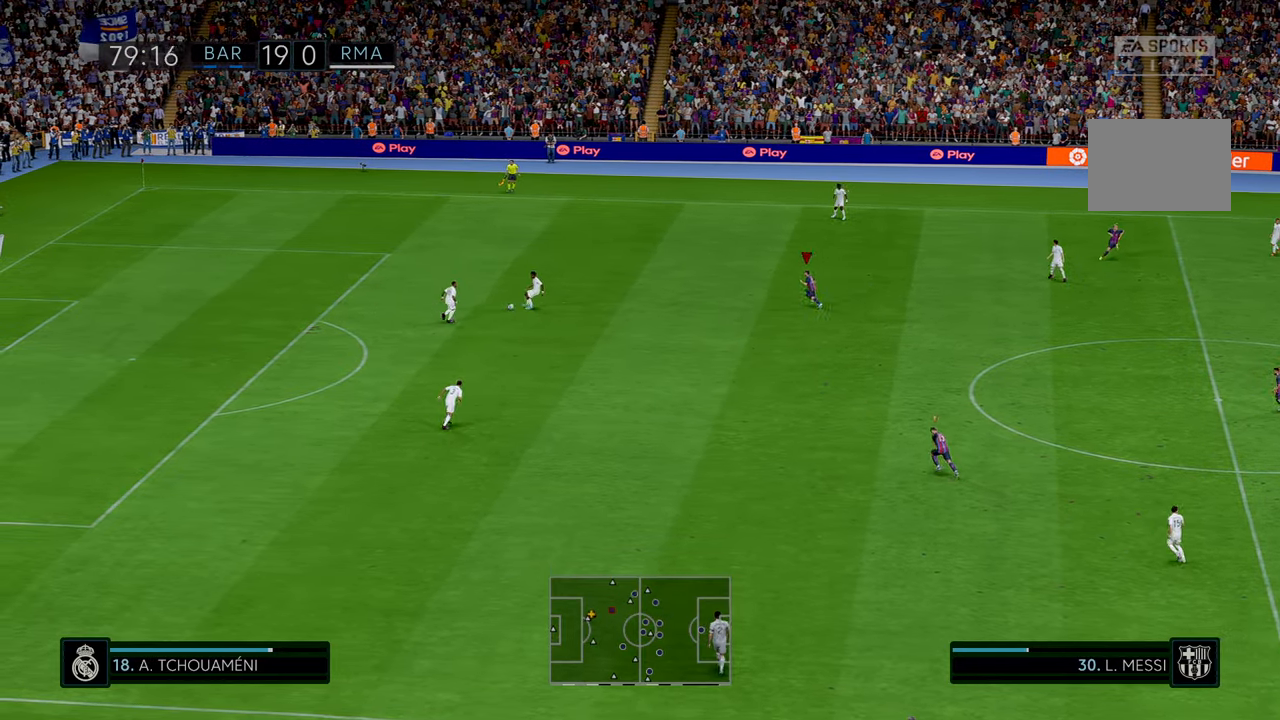
{"dt_ms": 500, "buttons": ["R2"], "left_stick": "down-left", "events": [[100, "left_stick", "left"], [366, "left_stick", "down-left"]]}
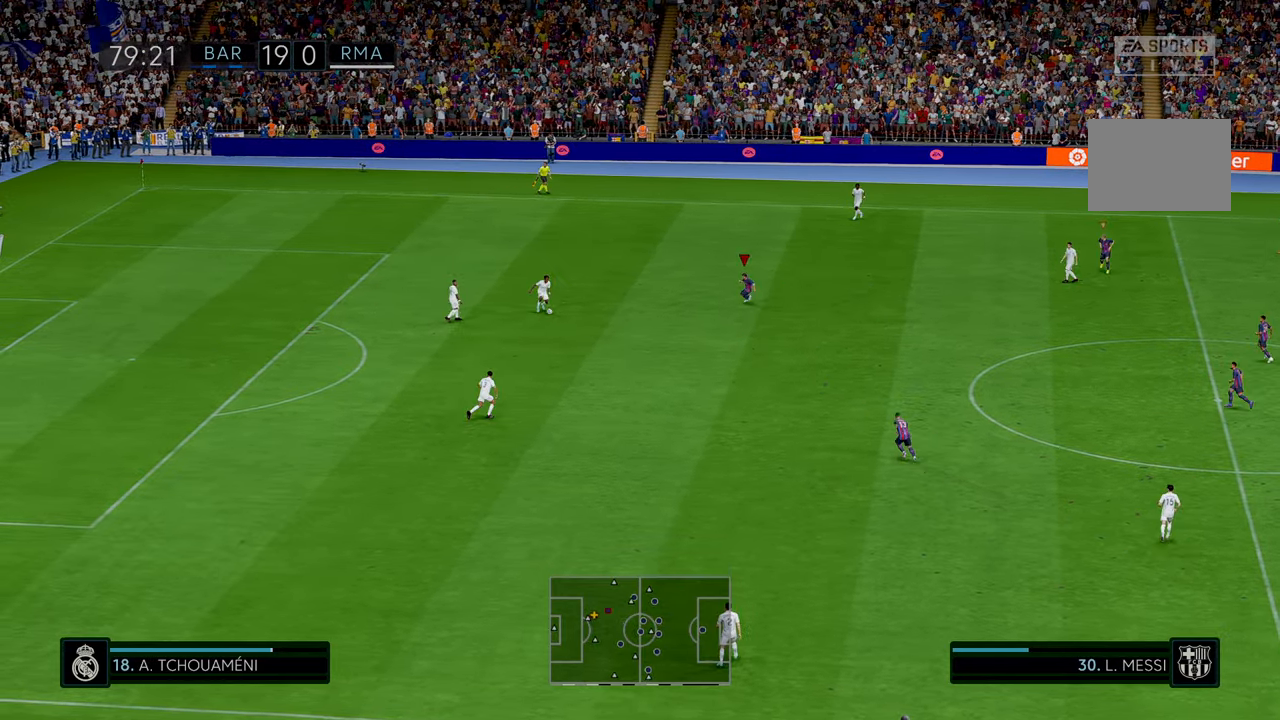
{"dt_ms": 500, "buttons": ["R2", "START"], "left_stick": "down", "events": [[16, "left_stick", "center"], [33, "B", "down"], [33, "X", "down"], [83, "SELECT", "down"], [150, "SELECT", "up"], [200, "SELECT", "down"], [233, "START", "down"], [283, "SELECT", "up"], [283, "START", "up"], [283, "X", "up"], [316, "left_stick", "down"], [350, "B", "up"], [400, "START", "down"]]}
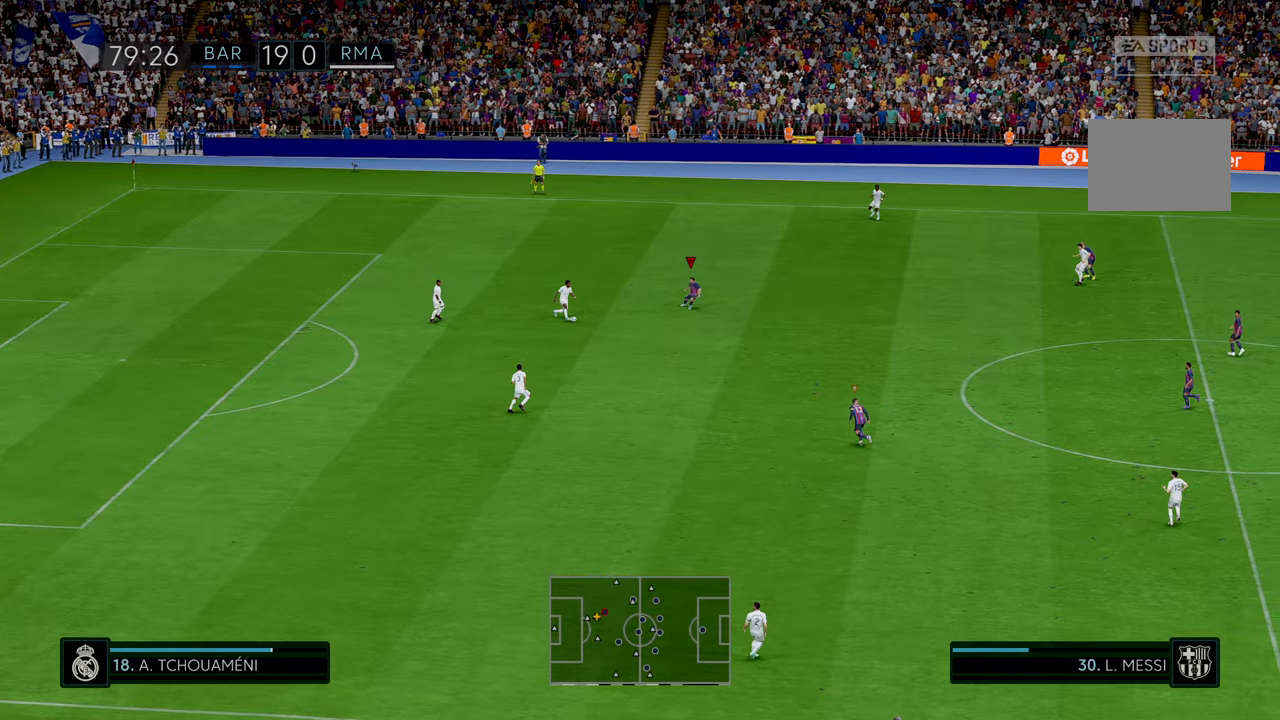
{"dt_ms": 500, "buttons": ["R2"], "left_stick": "down", "events": [[300, "START", "up"]]}
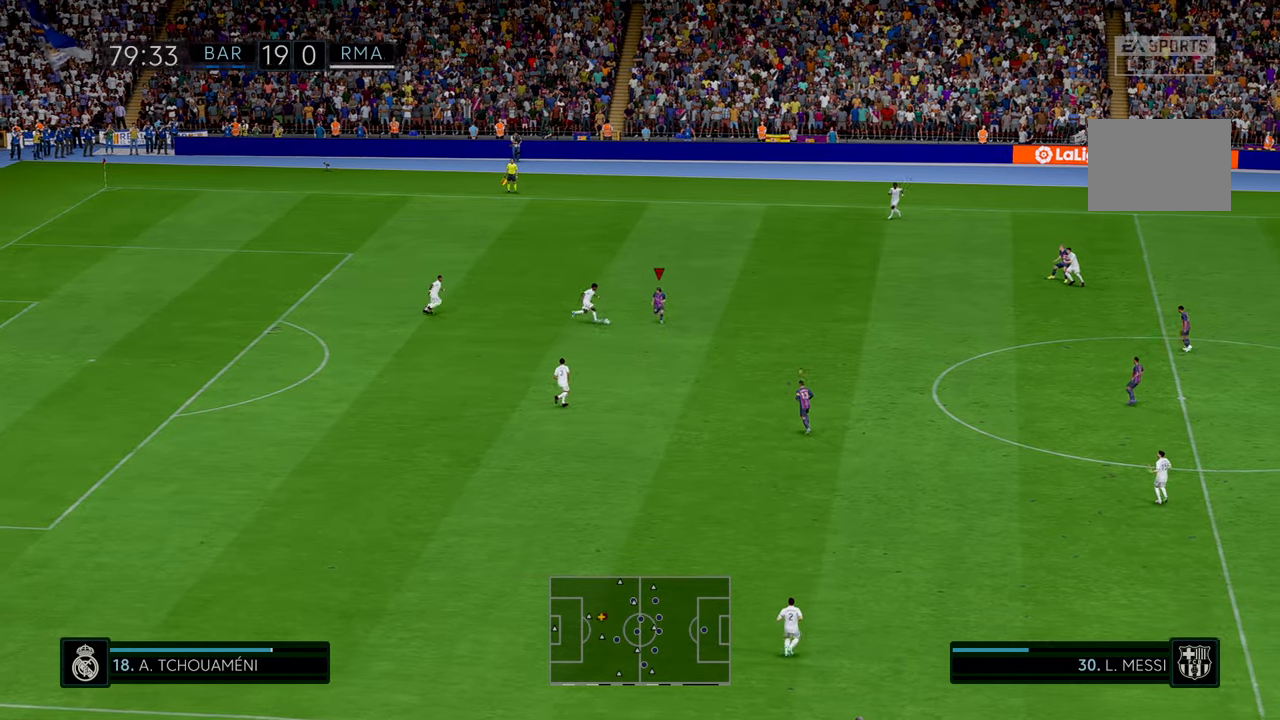
{"dt_ms": 500, "buttons": ["R2"], "left_stick": "right", "events": [[16, "START", "down"], [66, "START", "up"], [66, "left_stick", "center"], [200, "left_stick", "up-right"], [333, "left_stick", "right"]]}
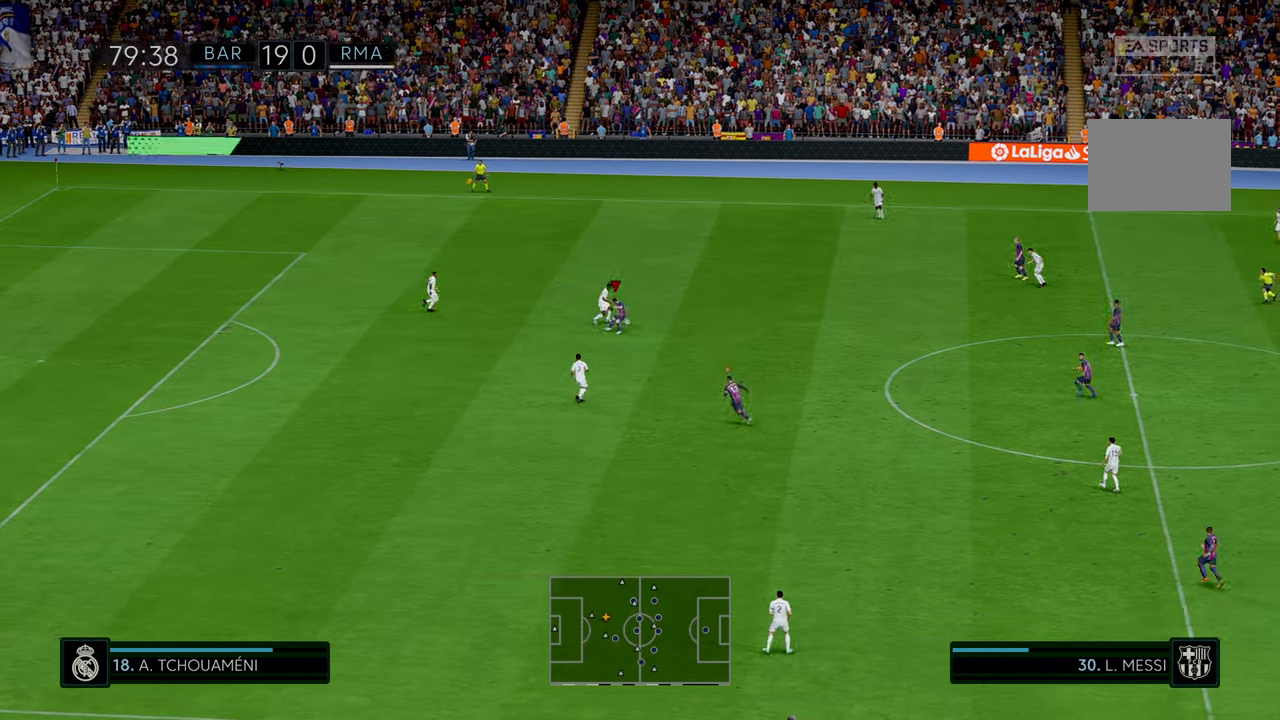
{"dt_ms": 500, "buttons": ["R2"], "left_stick": "right", "events": []}
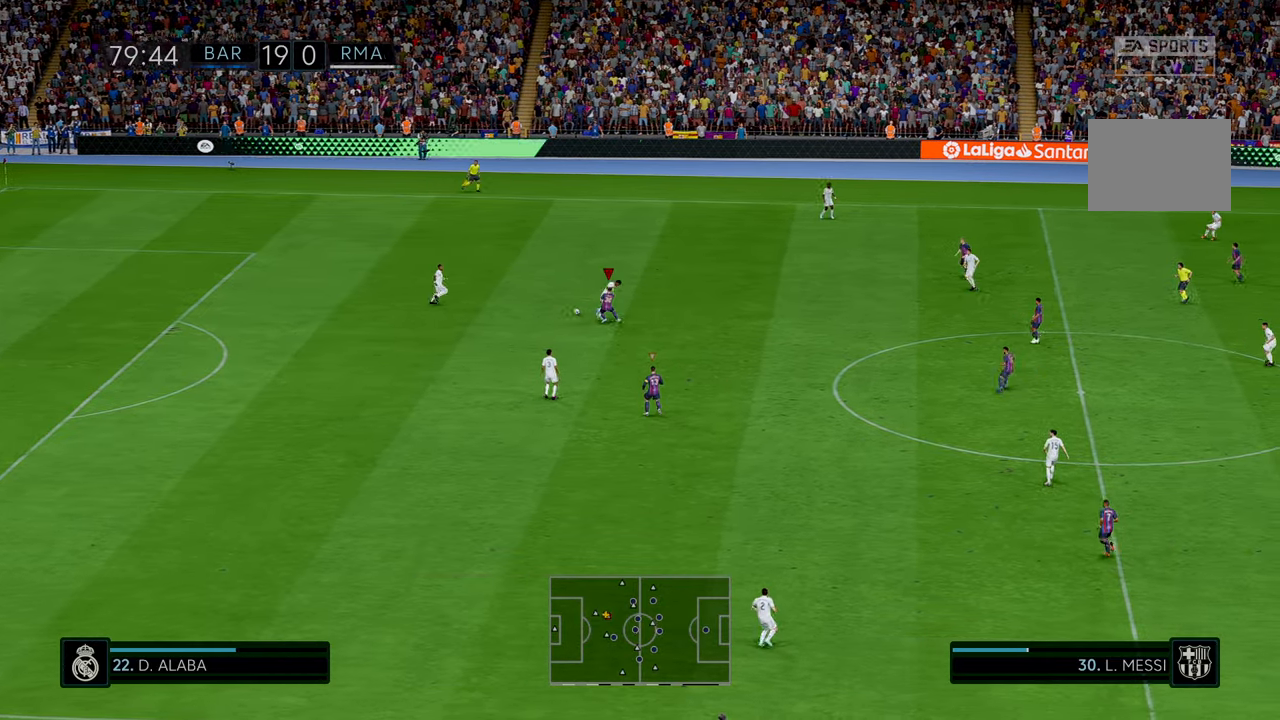
{"dt_ms": 500, "buttons": ["R2"], "left_stick": "up-right", "events": [[400, "left_stick", "up-right"]]}